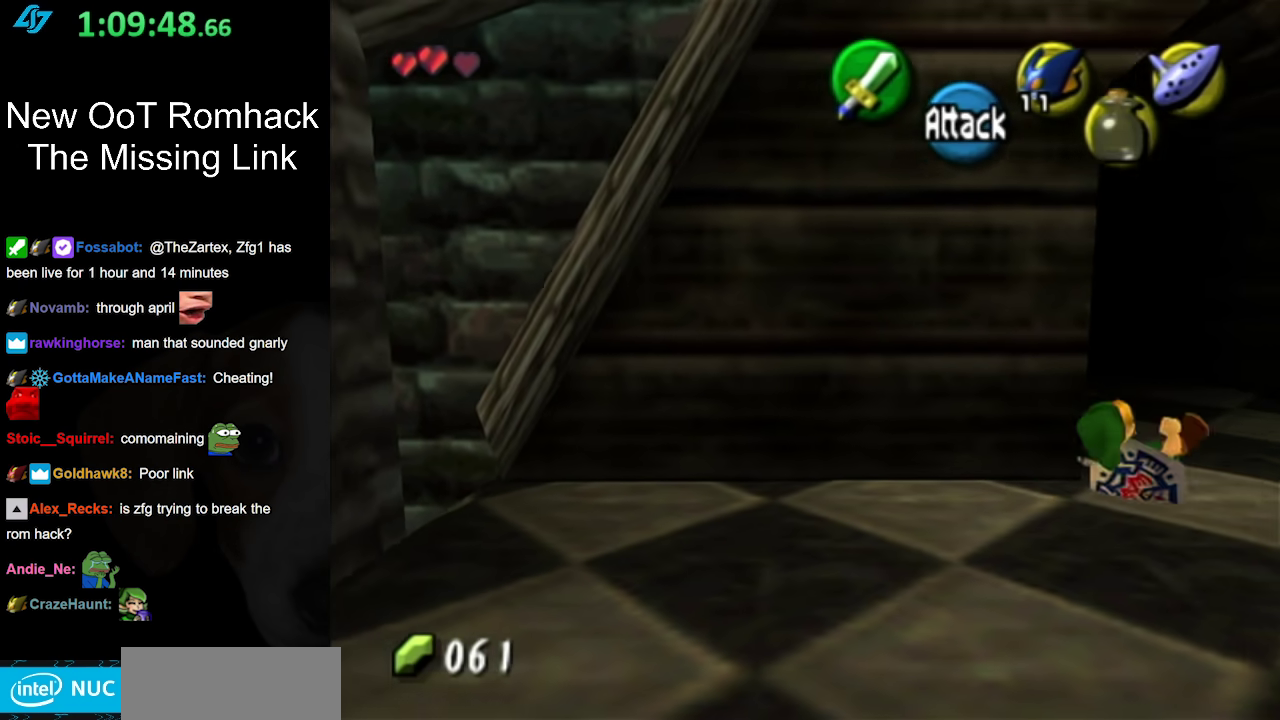
Gameplay with a controller (Nintendo layout); each line is a JSON object with the inputs held at the frame after it. "events" lists button and stick changes between this image and that frame as [ms after this image, input, new state], when the widget could be followed in between. Not read: L3 R3 Z.
{"buttons": [], "left_stick": "up-right", "right_stick": "center", "events": []}
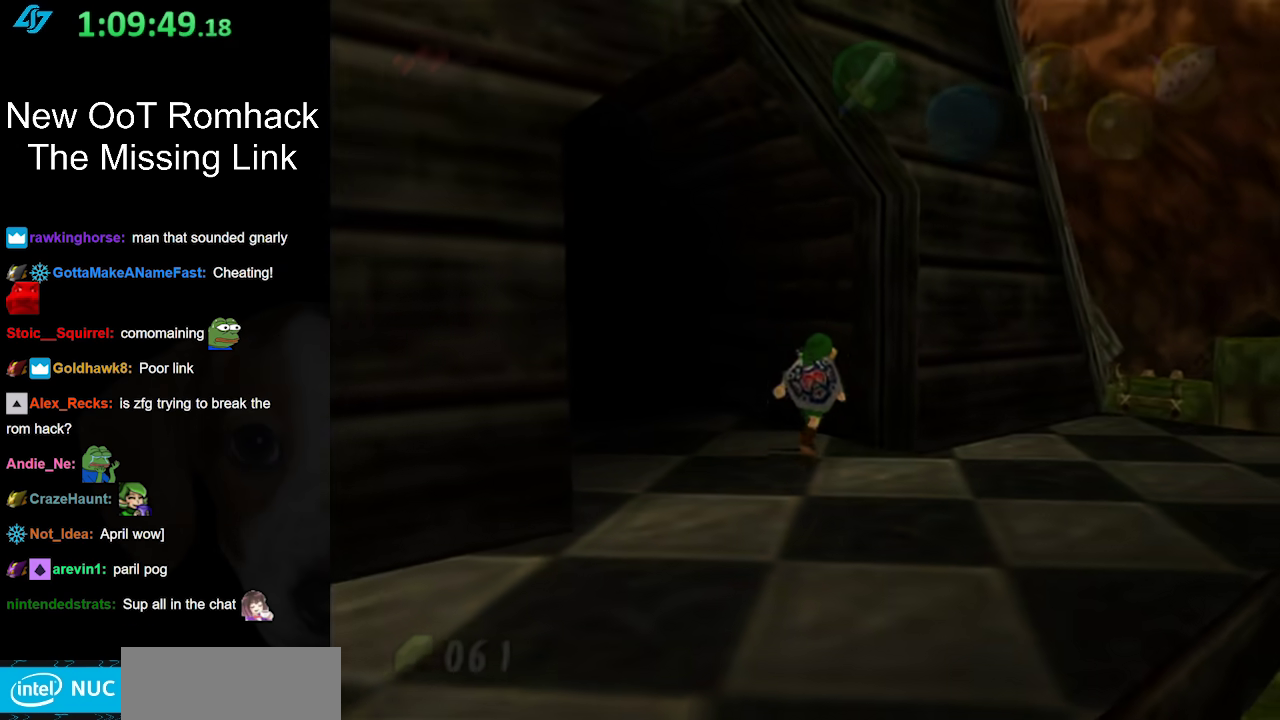
{"buttons": [], "left_stick": "center", "right_stick": "center", "events": [[217, "left_stick", "center"]]}
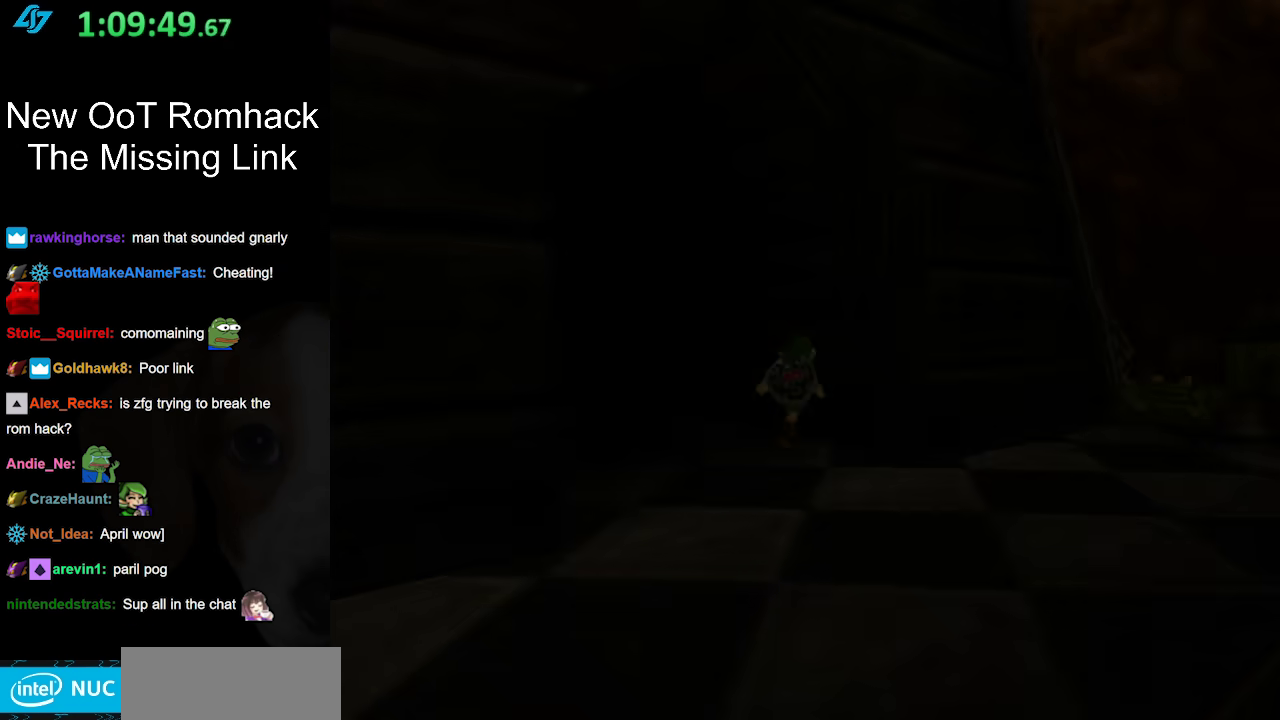
{"buttons": [], "left_stick": "center", "right_stick": "center", "events": []}
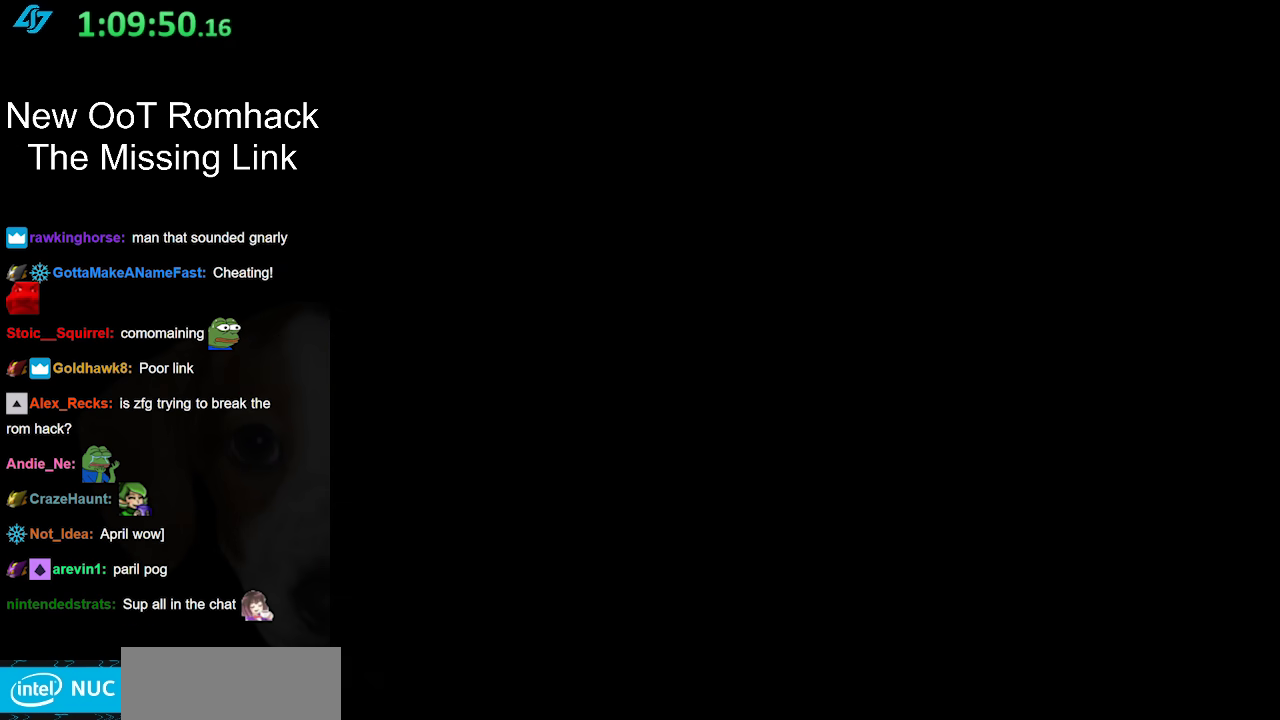
{"buttons": [], "left_stick": "center", "right_stick": "center", "events": []}
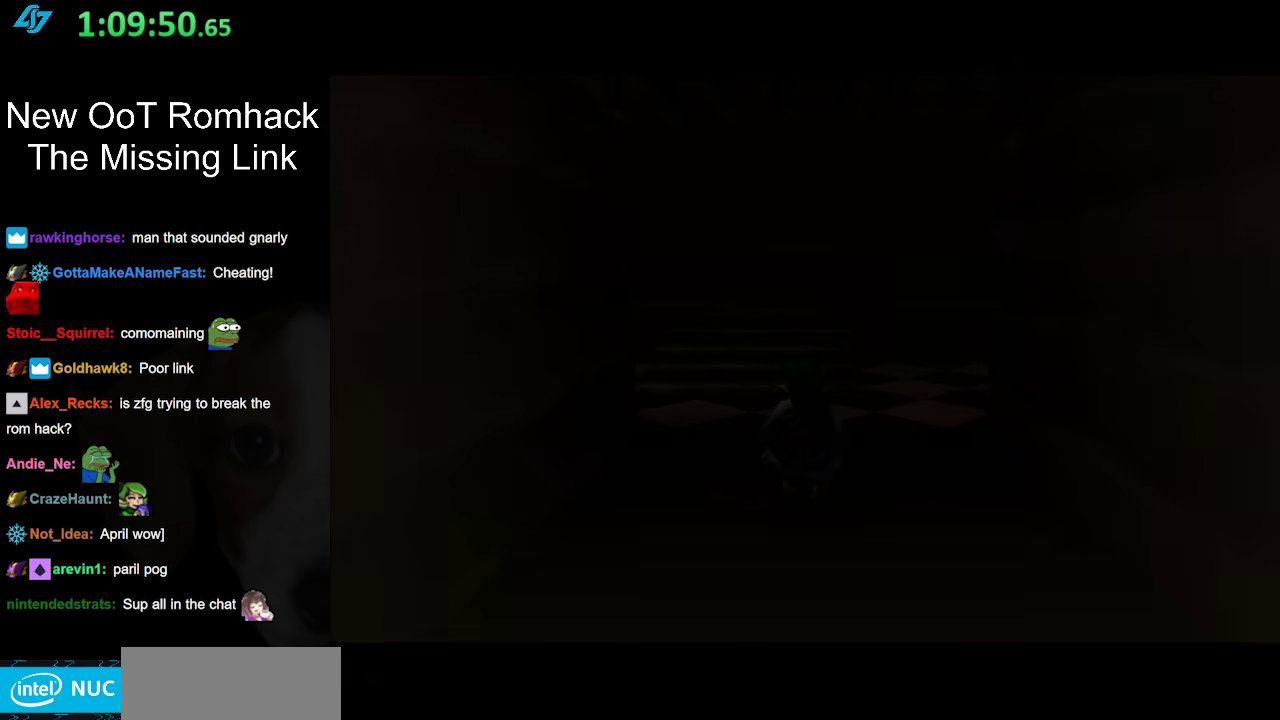
{"buttons": [], "left_stick": "center", "right_stick": "center", "events": []}
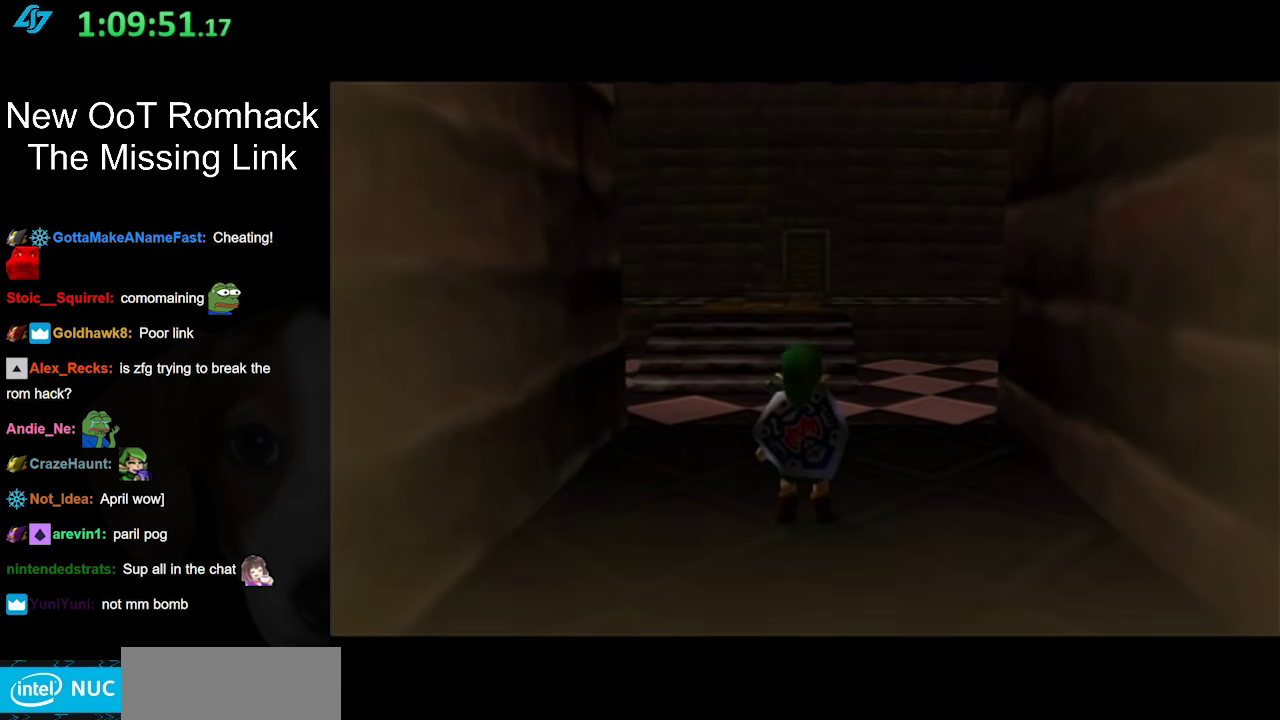
{"buttons": [], "left_stick": "up", "right_stick": "center", "events": [[383, "left_stick", "up"]]}
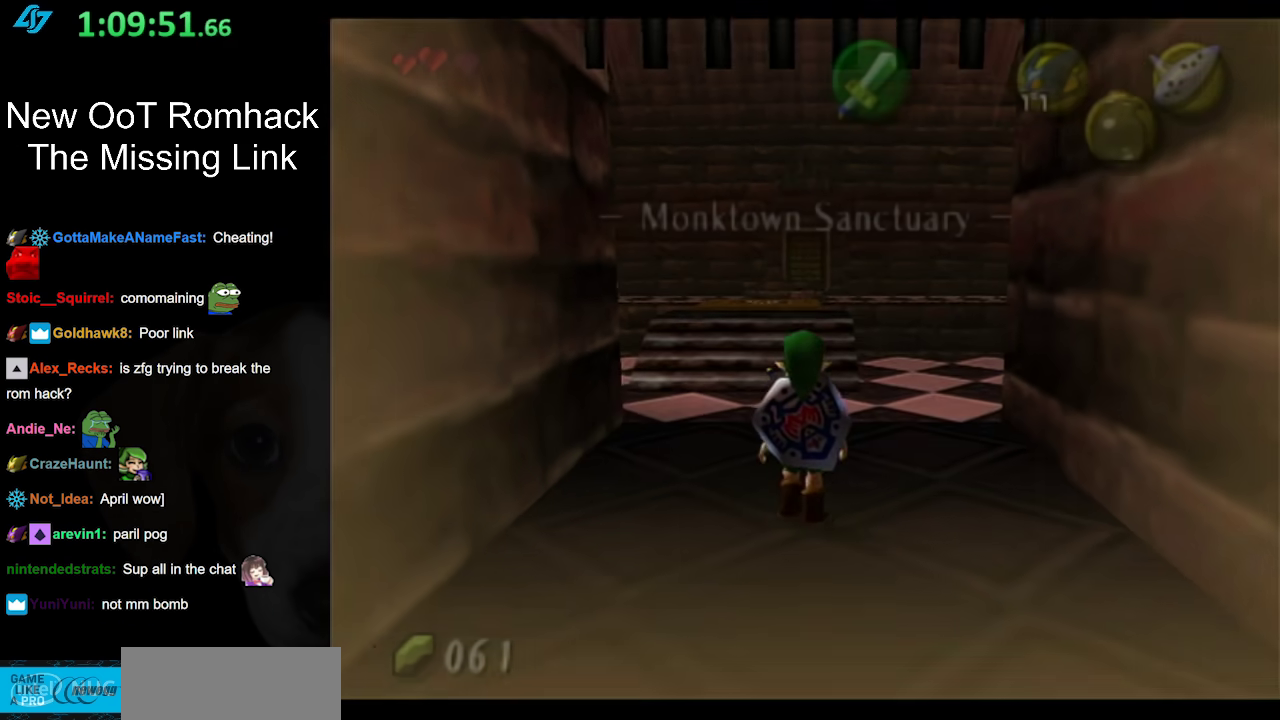
{"buttons": [], "left_stick": "up", "right_stick": "center", "events": [[17, "A", "down"], [150, "A", "up"], [233, "A", "down"], [367, "A", "up"]]}
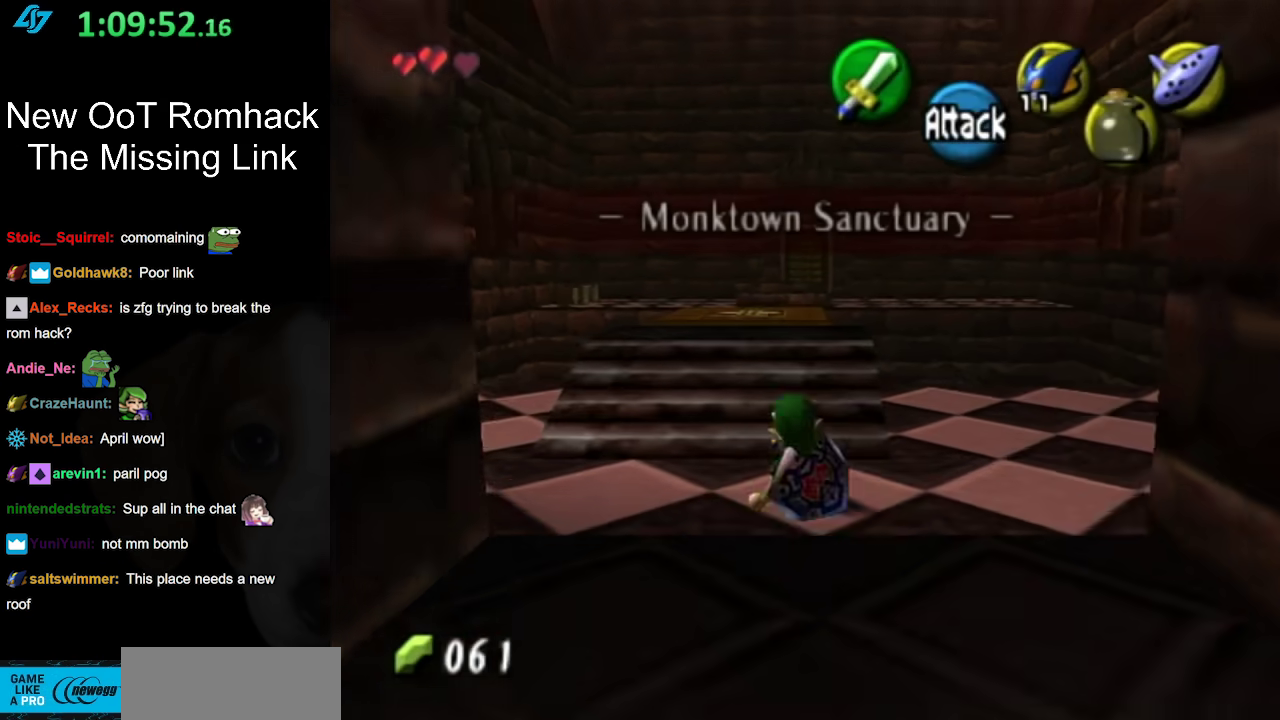
{"buttons": ["L1"], "left_stick": "center", "right_stick": "center", "events": [[117, "left_stick", "center"], [400, "left_stick", "left"], [483, "L1", "down"], [483, "left_stick", "center"]]}
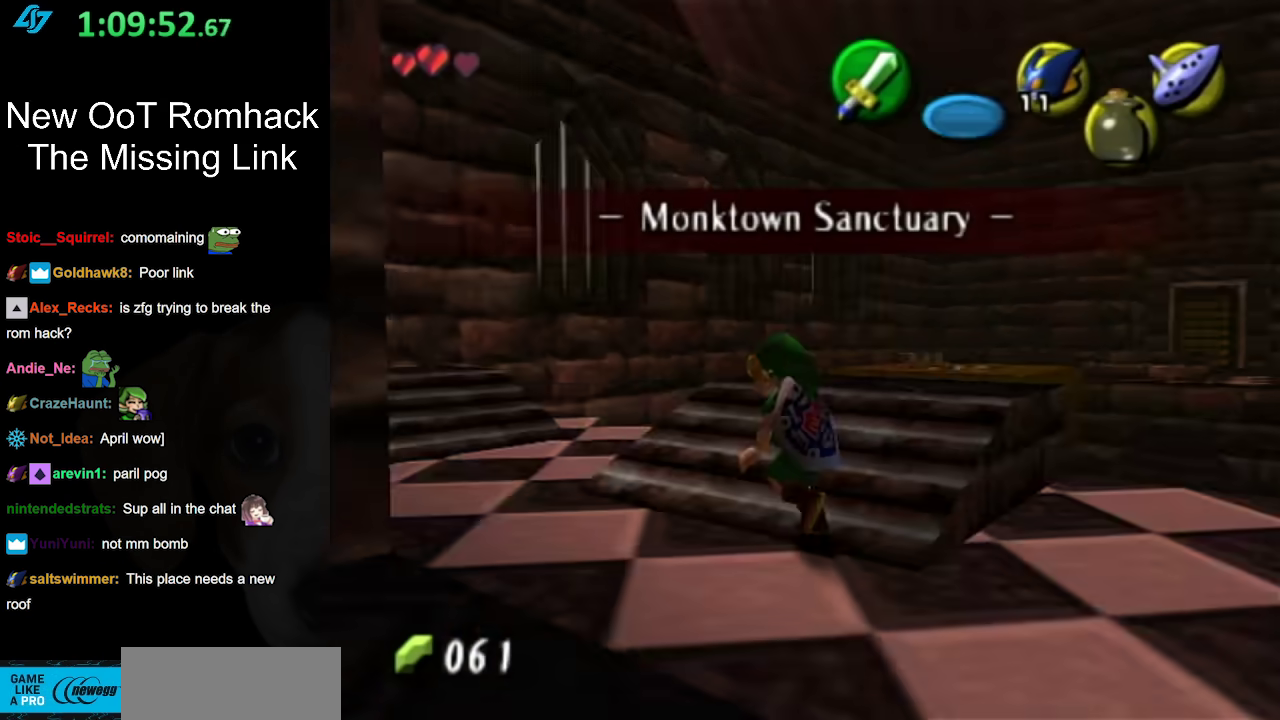
{"buttons": ["B", "L1"], "left_stick": "up", "right_stick": "center", "events": [[300, "left_stick", "up"], [400, "B", "down"]]}
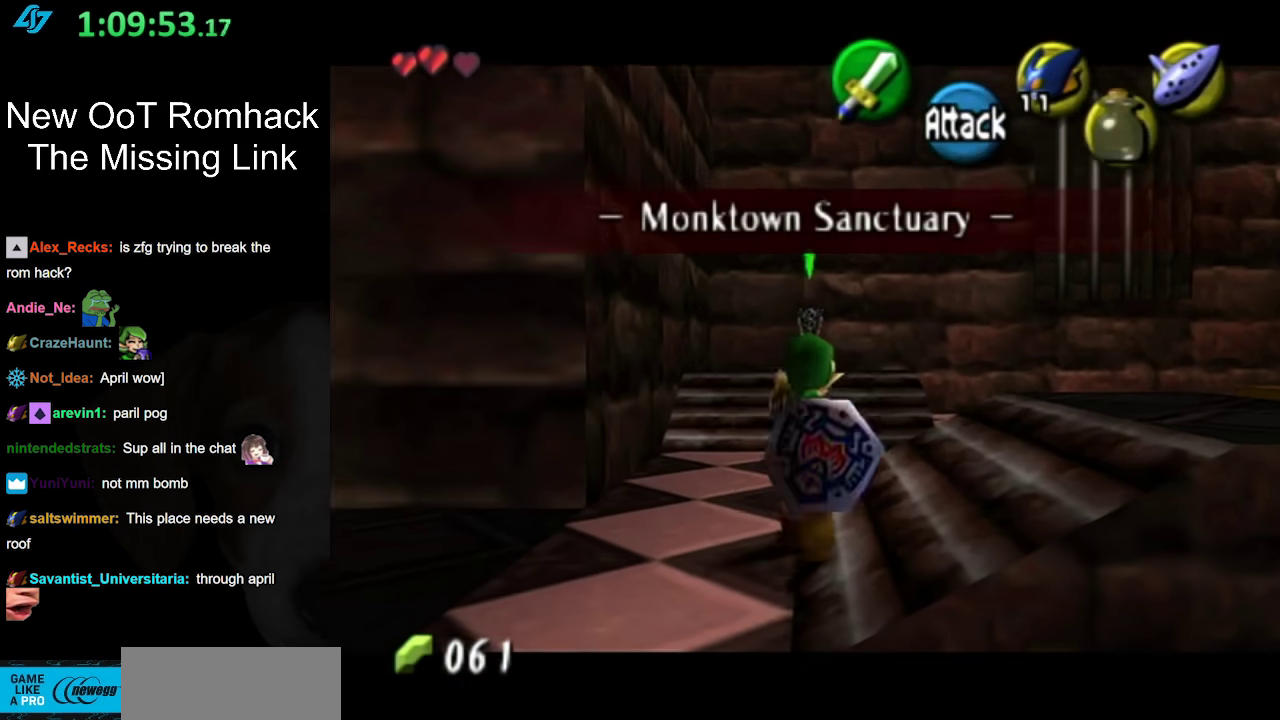
{"buttons": ["L1"], "left_stick": "center", "right_stick": "center", "events": [[50, "B", "up"], [267, "left_stick", "center"]]}
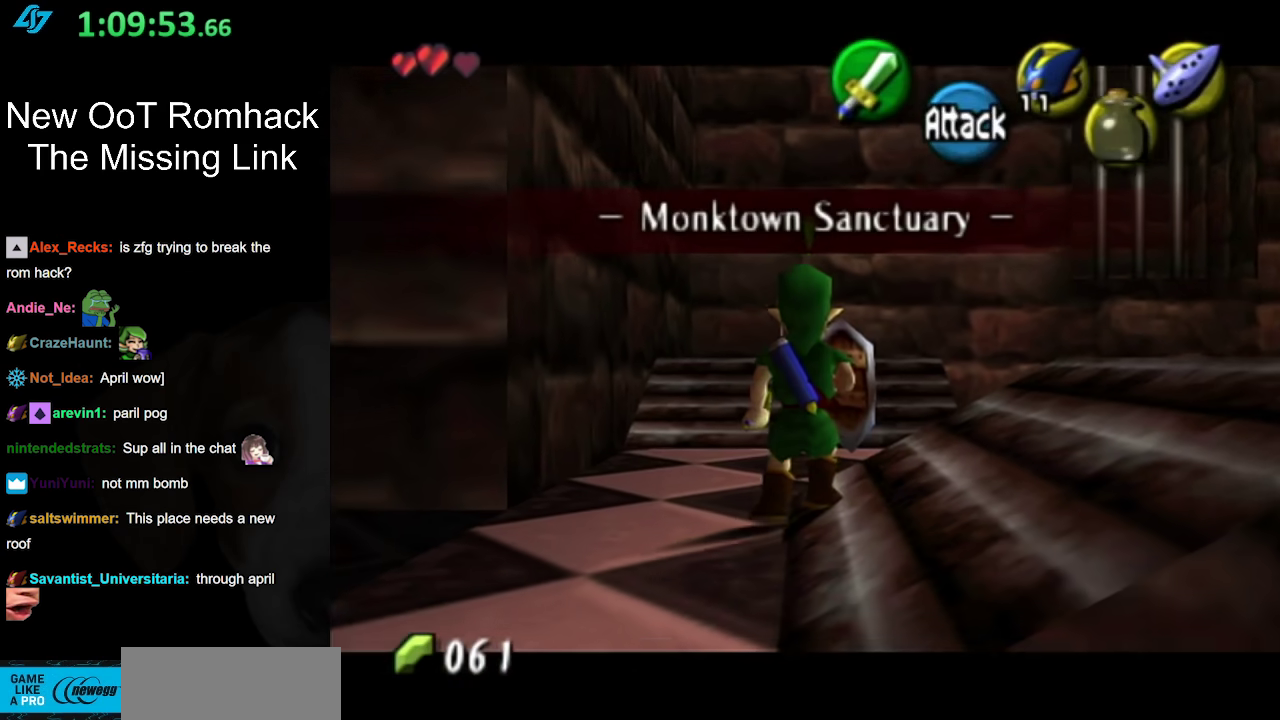
{"buttons": ["B", "L1"], "left_stick": "center", "right_stick": "center", "events": [[167, "left_stick", "down-right"], [333, "left_stick", "center"], [367, "B", "down"]]}
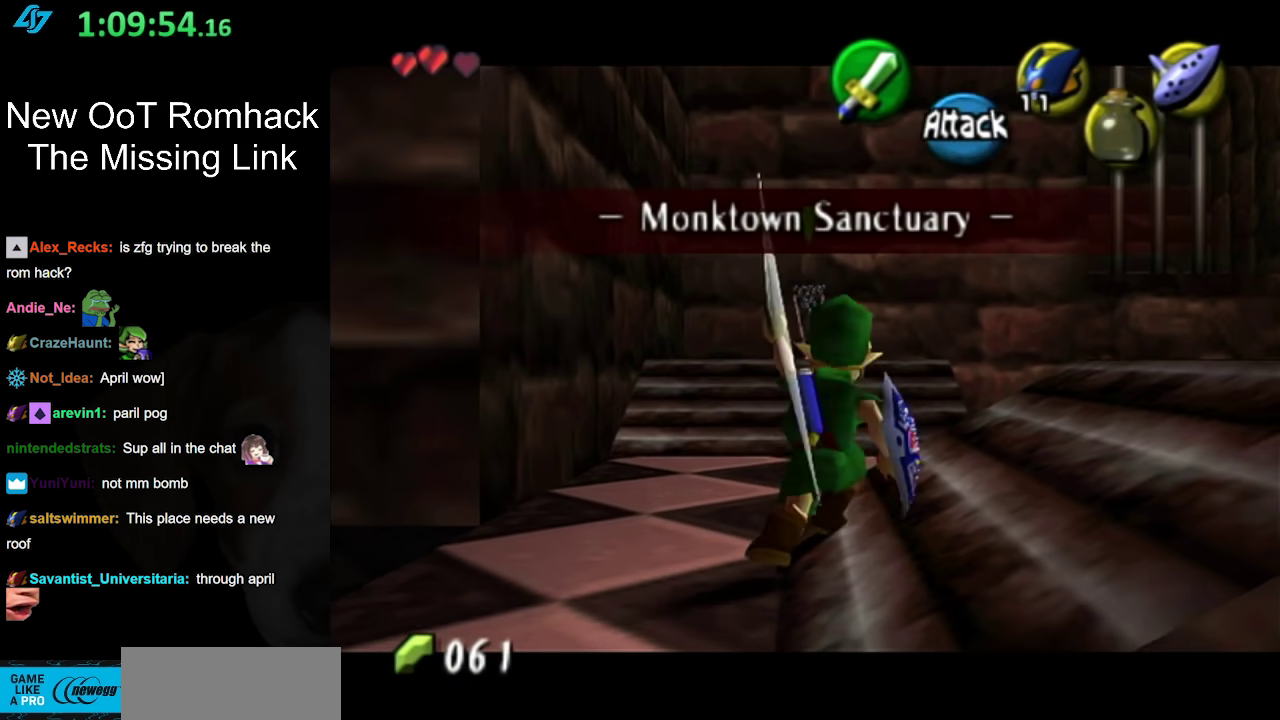
{"buttons": ["L1"], "left_stick": "up", "right_stick": "center", "events": [[17, "B", "up"], [333, "L1", "up"], [417, "left_stick", "up"], [483, "L1", "down"]]}
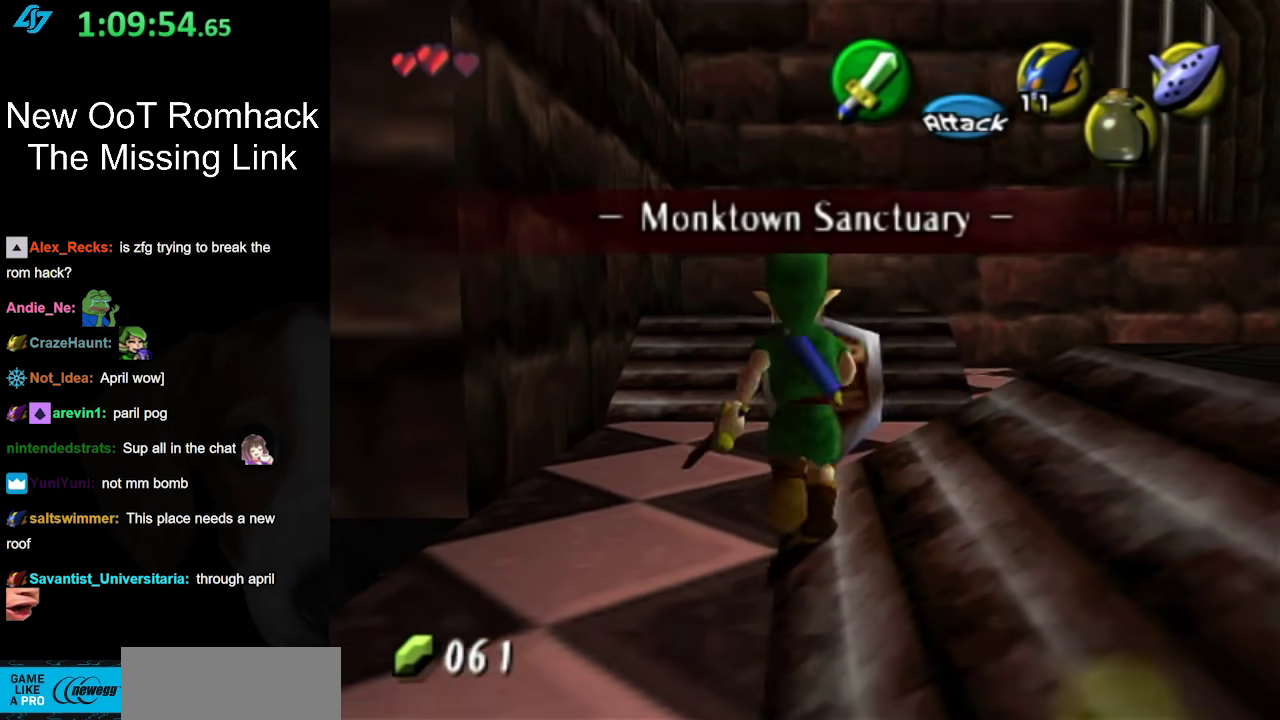
{"buttons": ["B"], "left_stick": "center", "right_stick": "center", "events": [[150, "B", "down"], [483, "L1", "up"], [483, "left_stick", "center"]]}
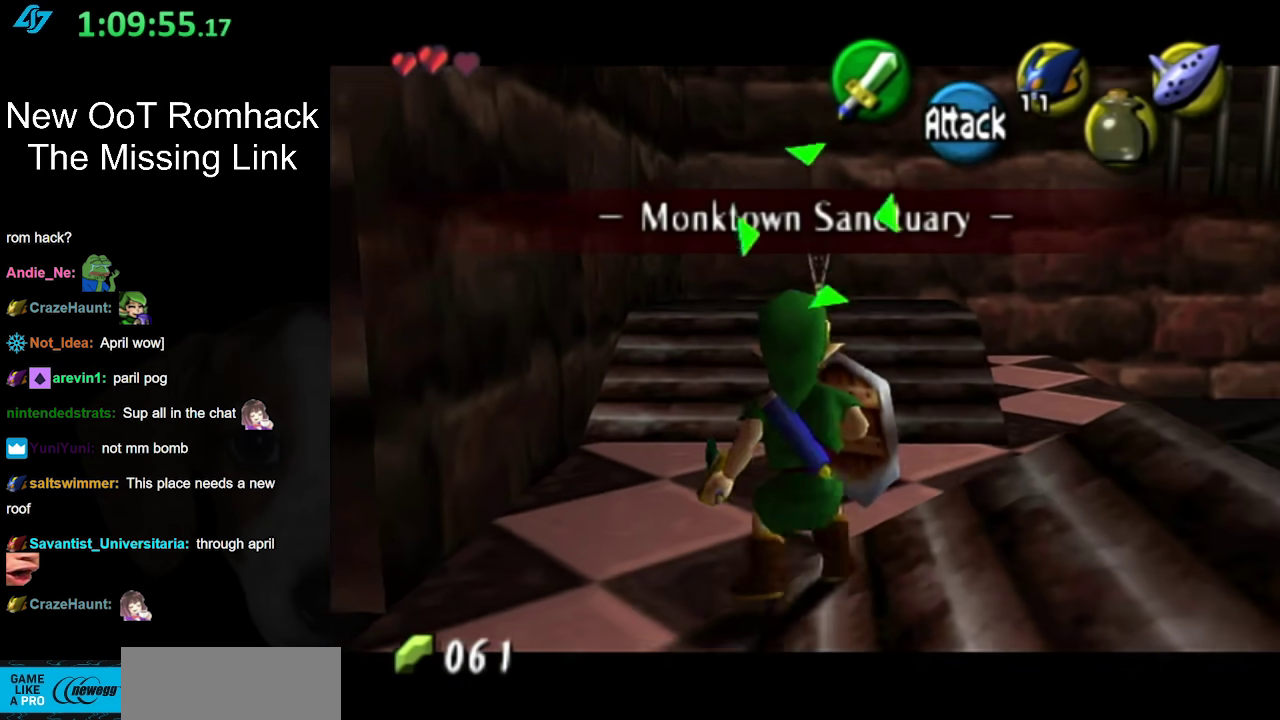
{"buttons": [], "left_stick": "center", "right_stick": "center", "events": [[450, "B", "up"]]}
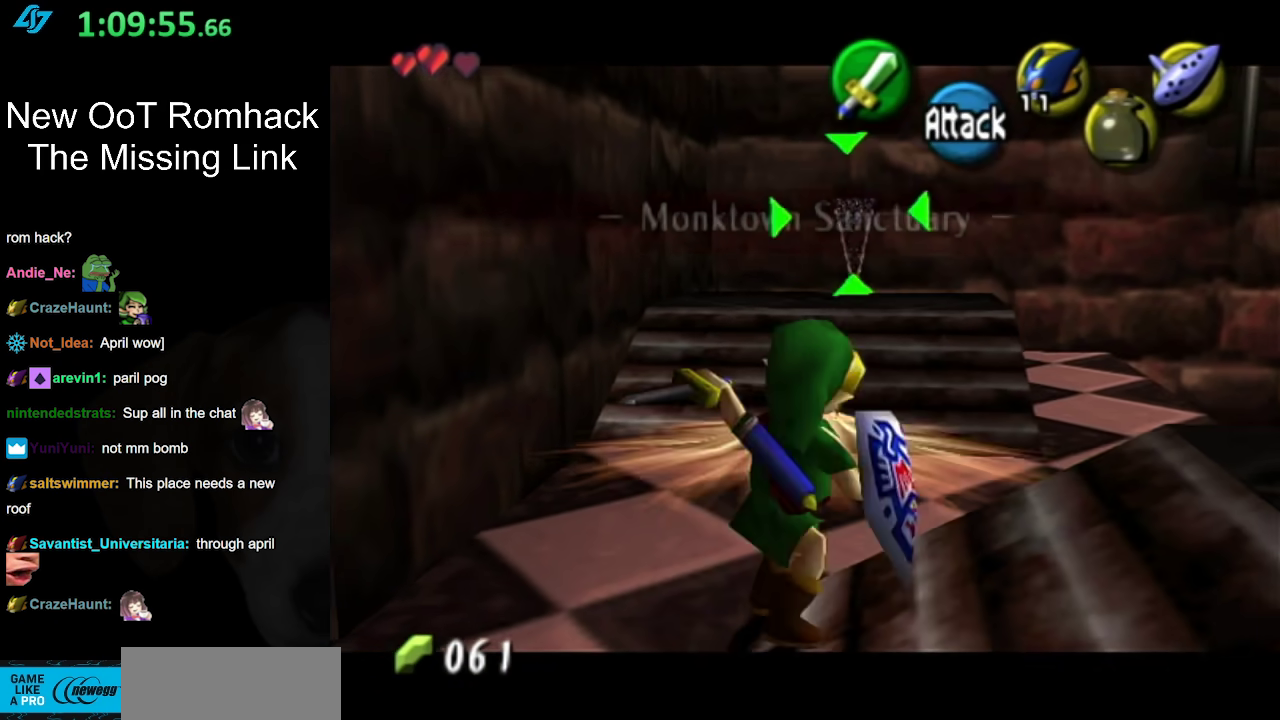
{"buttons": [], "left_stick": "center", "right_stick": "center", "events": []}
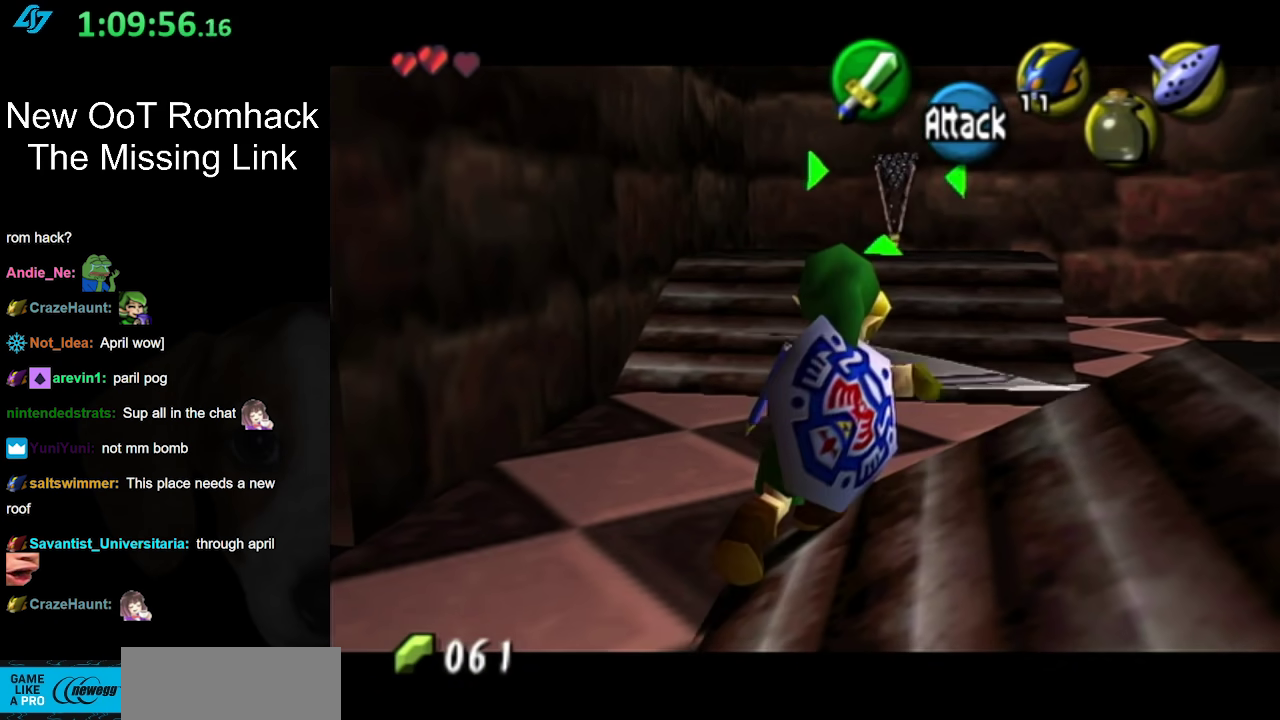
{"buttons": ["L1"], "left_stick": "down-right", "right_stick": "center", "events": [[167, "left_stick", "down-right"], [267, "L1", "down"]]}
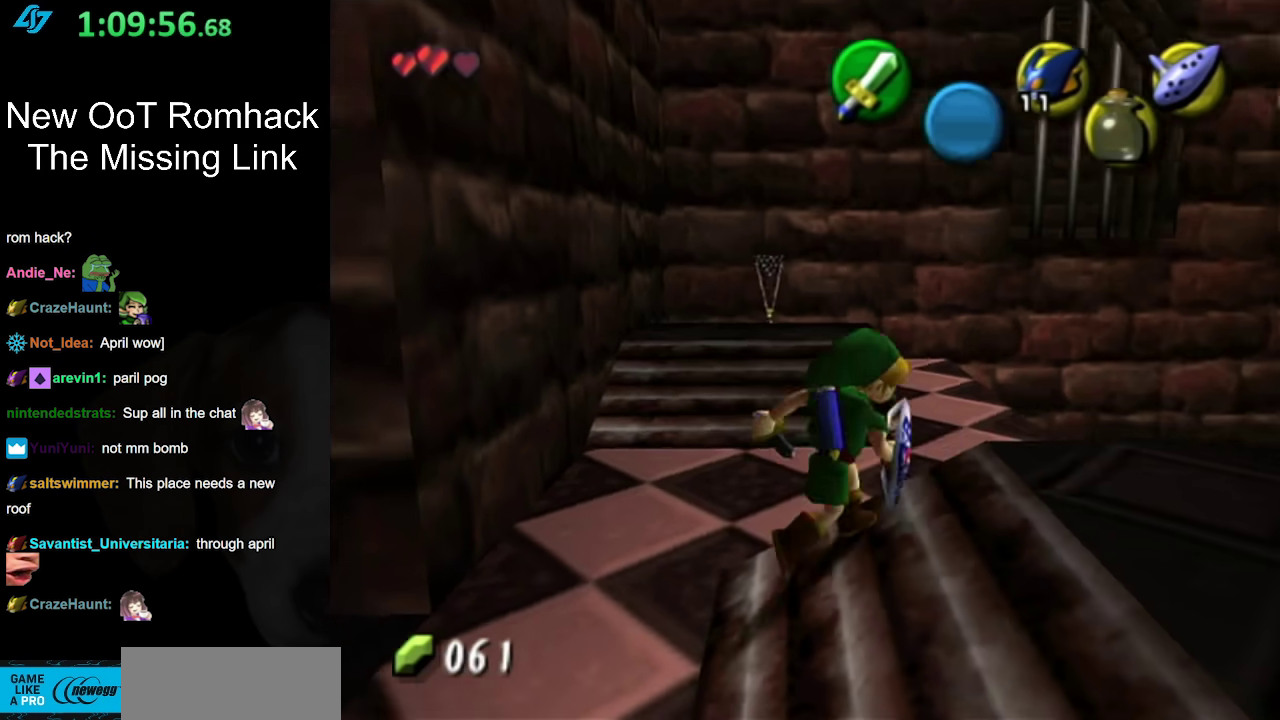
{"buttons": [], "left_stick": "center", "right_stick": "center", "events": [[33, "L1", "up"], [367, "left_stick", "up-right"], [450, "left_stick", "center"]]}
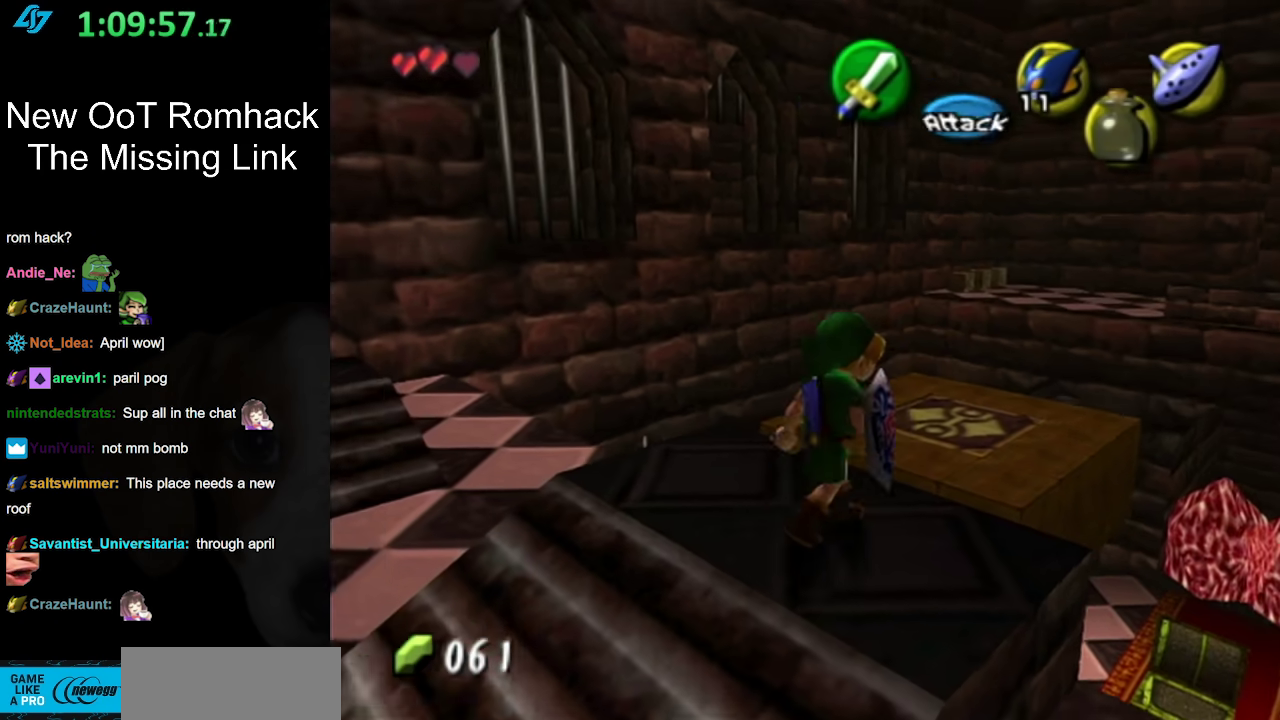
{"buttons": [], "left_stick": "up", "right_stick": "center", "events": [[167, "left_stick", "up-right"], [417, "left_stick", "up"]]}
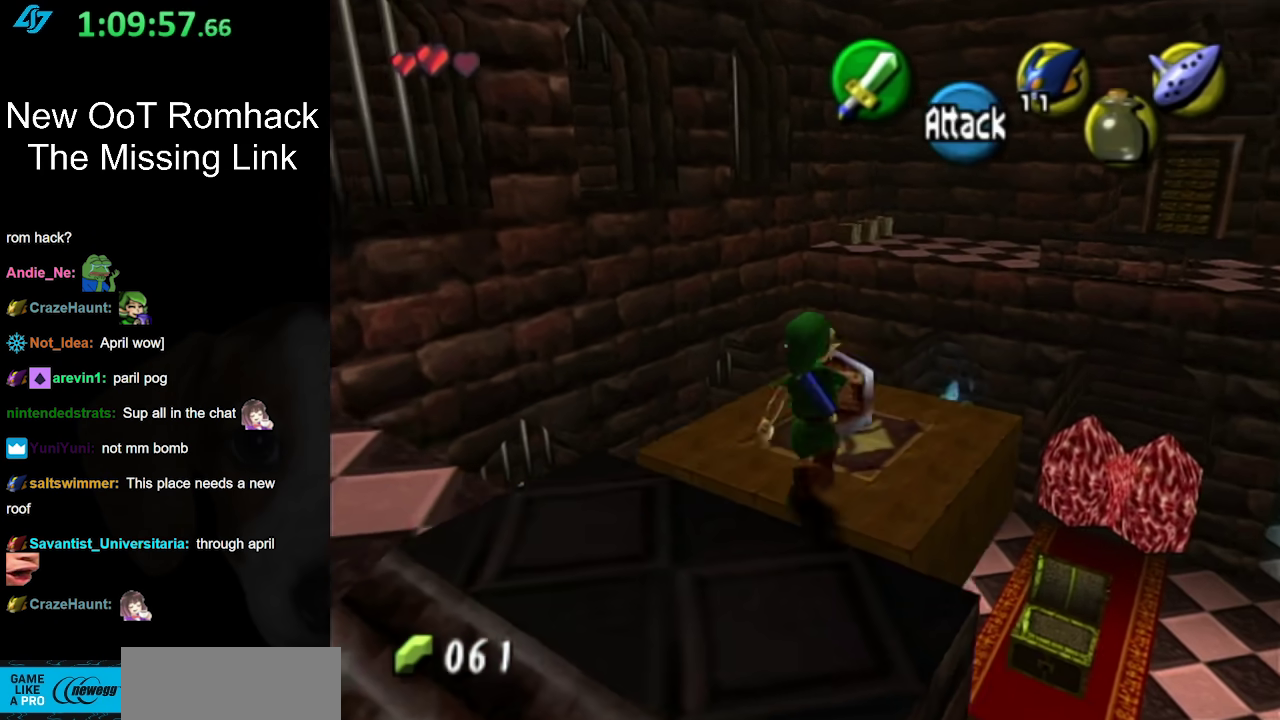
{"buttons": [], "left_stick": "down-left", "right_stick": "center", "events": [[17, "left_stick", "up-right"], [150, "left_stick", "center"], [417, "left_stick", "down-left"]]}
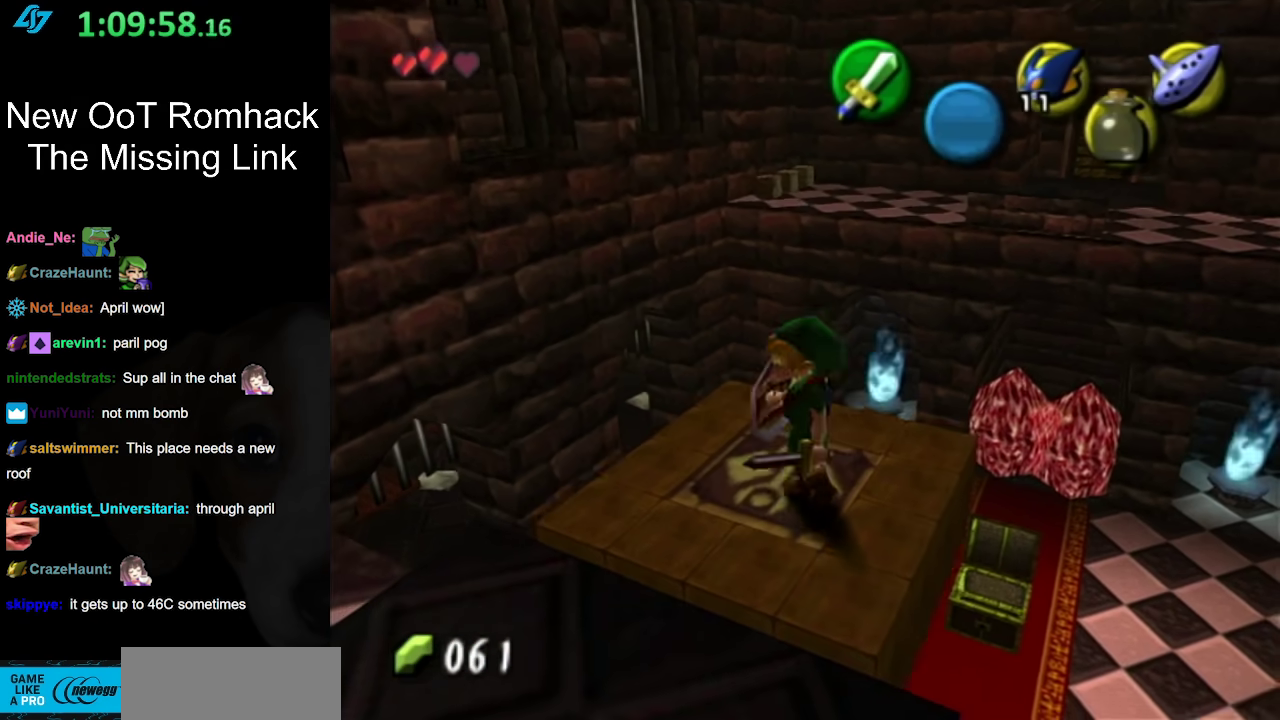
{"buttons": ["B", "L1"], "left_stick": "center", "right_stick": "center", "events": [[17, "L1", "down"], [17, "left_stick", "center"], [500, "B", "down"]]}
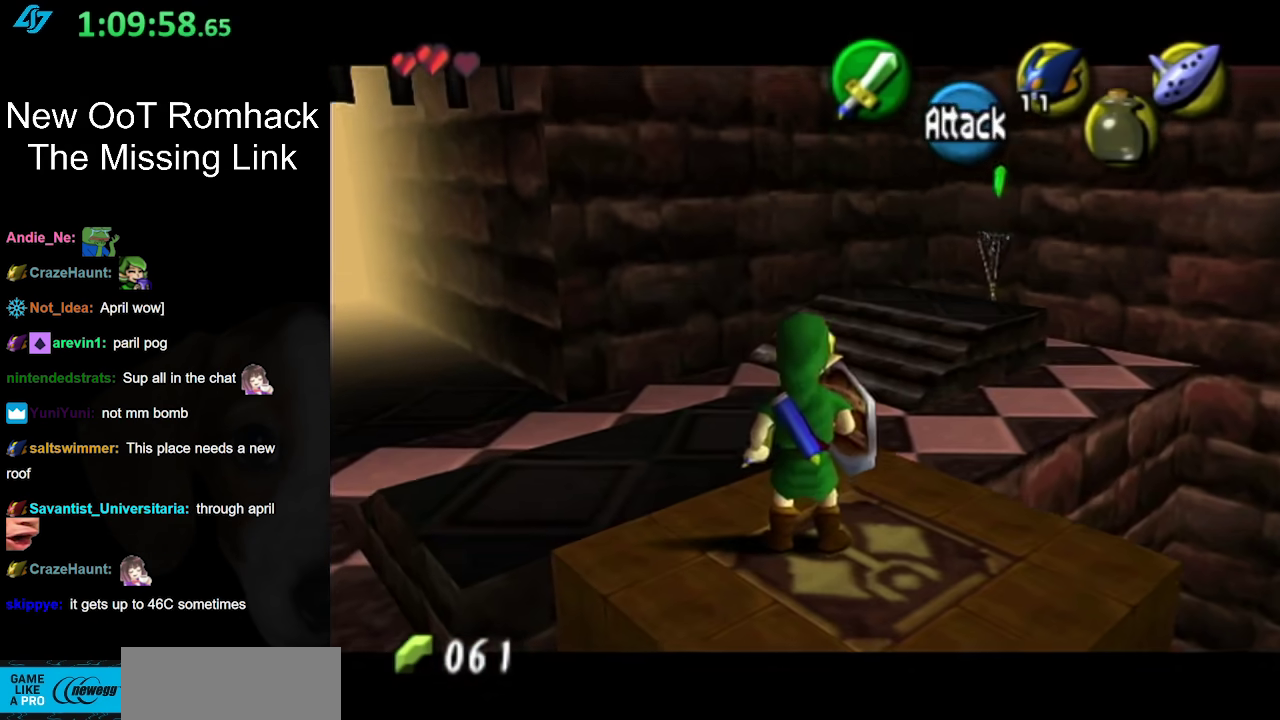
{"buttons": ["B", "L1"], "left_stick": "center", "right_stick": "center", "events": [[150, "L1", "up"], [367, "L1", "down"]]}
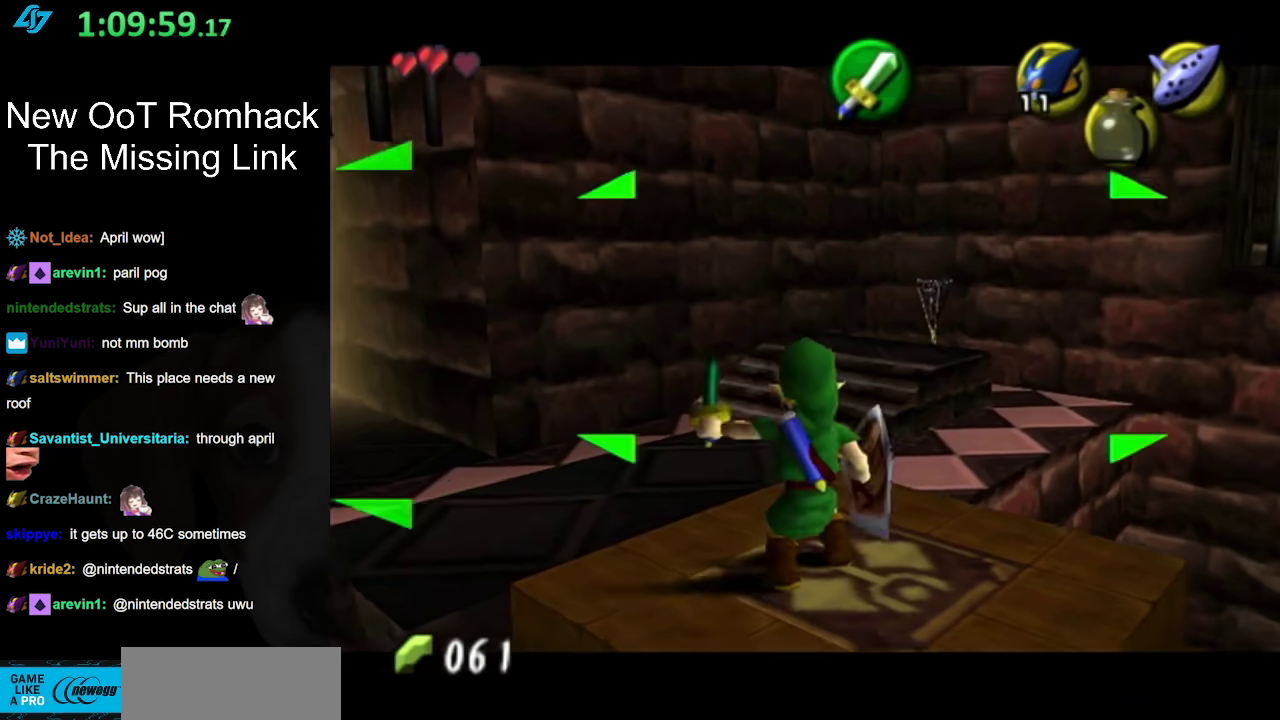
{"buttons": [], "left_stick": "center", "right_stick": "center", "events": [[83, "L1", "up"], [450, "B", "up"]]}
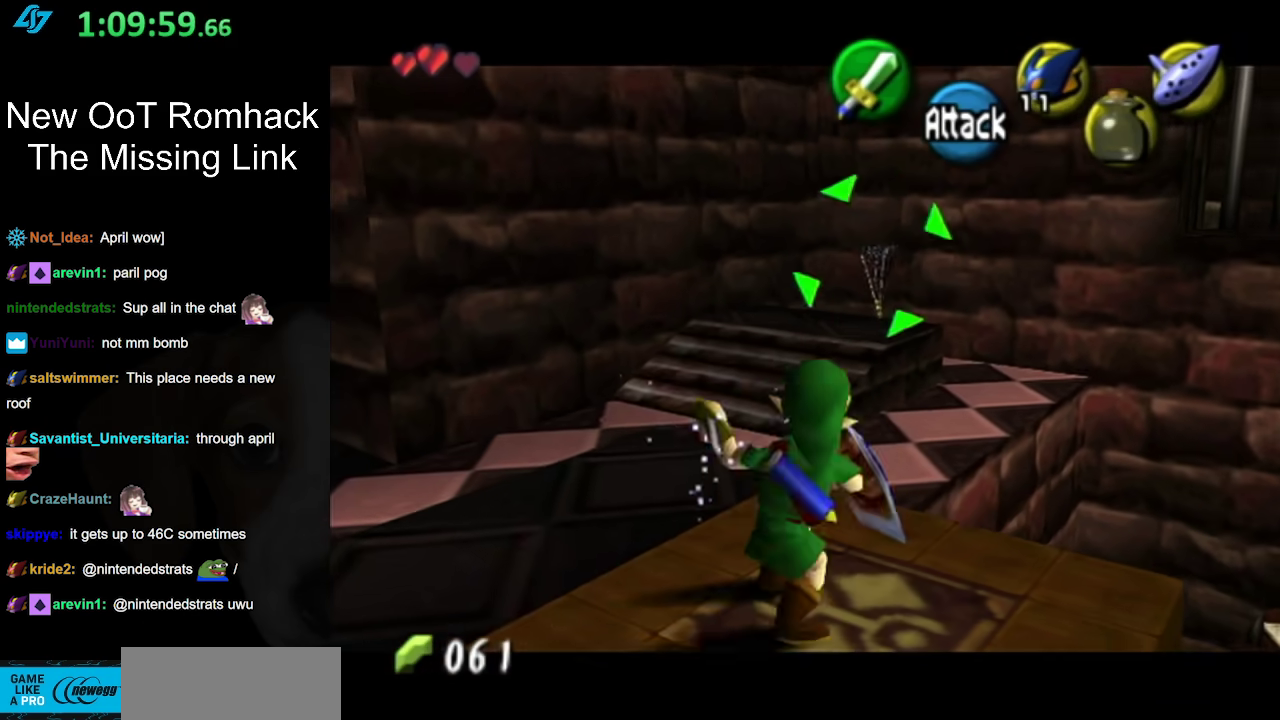
{"buttons": [], "left_stick": "center", "right_stick": "center", "events": []}
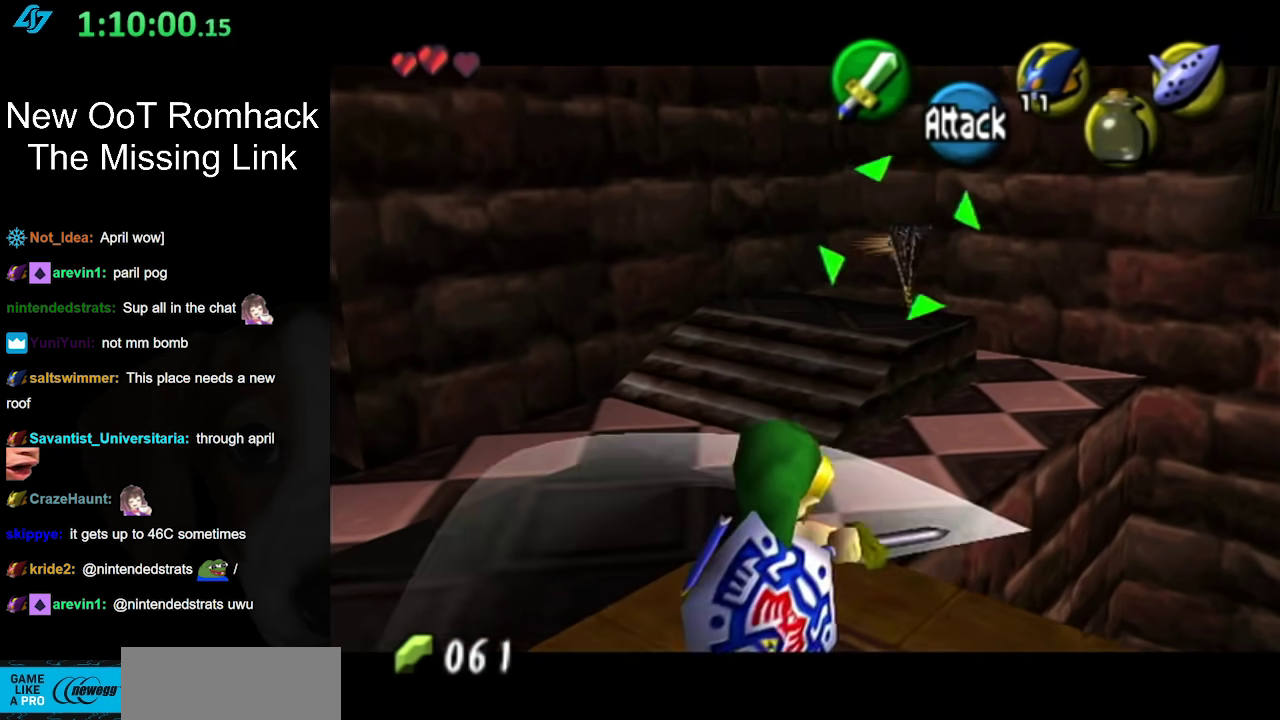
{"buttons": [], "left_stick": "center", "right_stick": "center", "events": []}
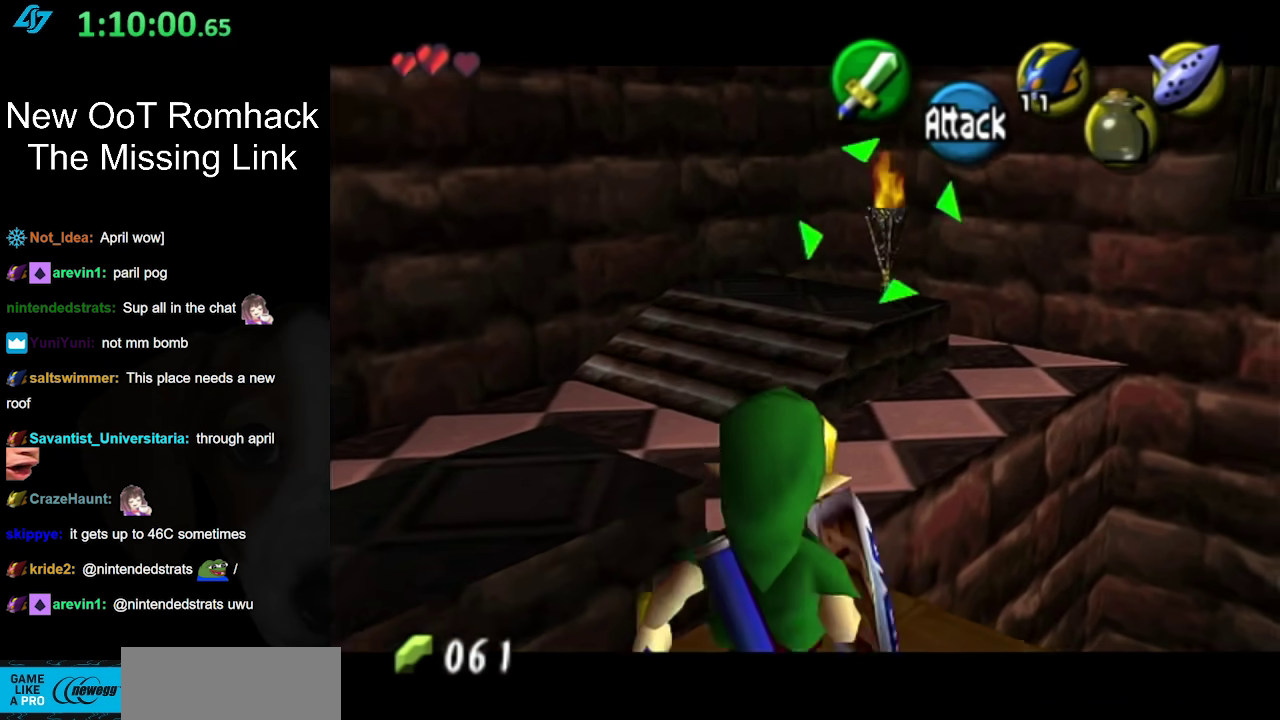
{"buttons": ["L1"], "left_stick": "center", "right_stick": "center", "events": [[17, "L1", "down"], [233, "L1", "up"], [433, "left_stick", "down-right"], [483, "L1", "down"], [483, "left_stick", "center"]]}
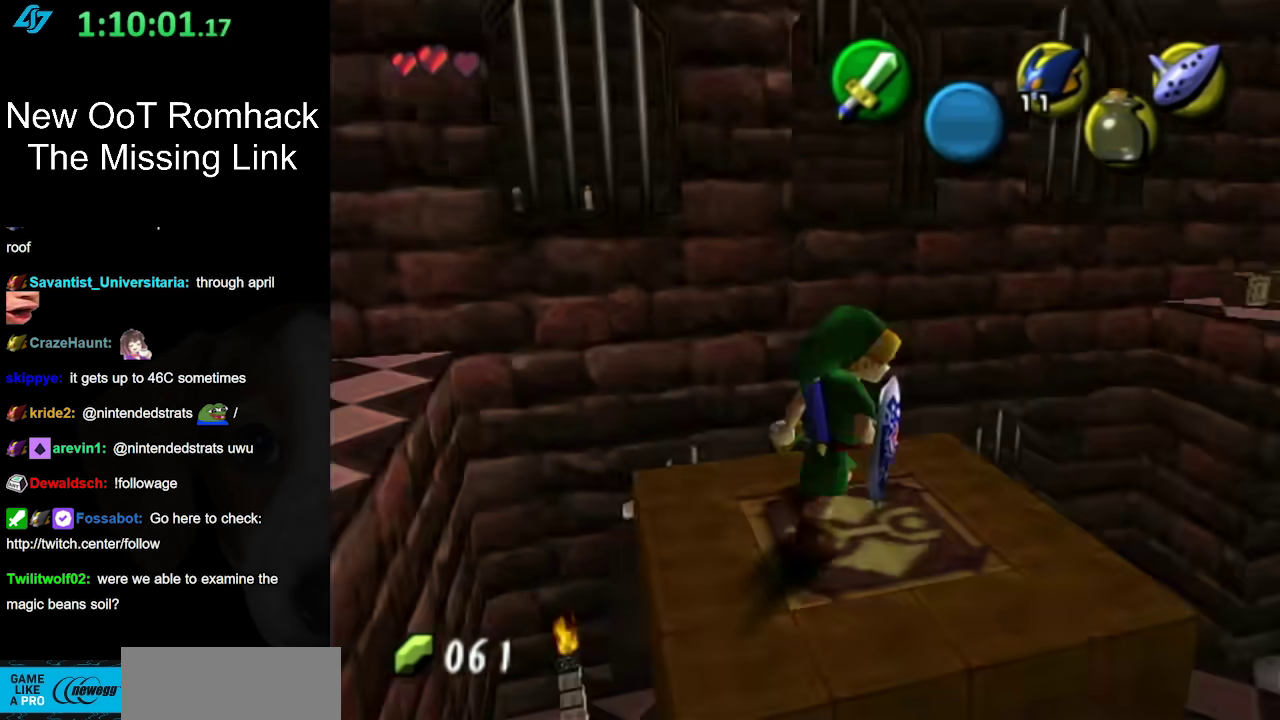
{"buttons": [], "left_stick": "center", "right_stick": "center", "events": [[233, "L1", "up"]]}
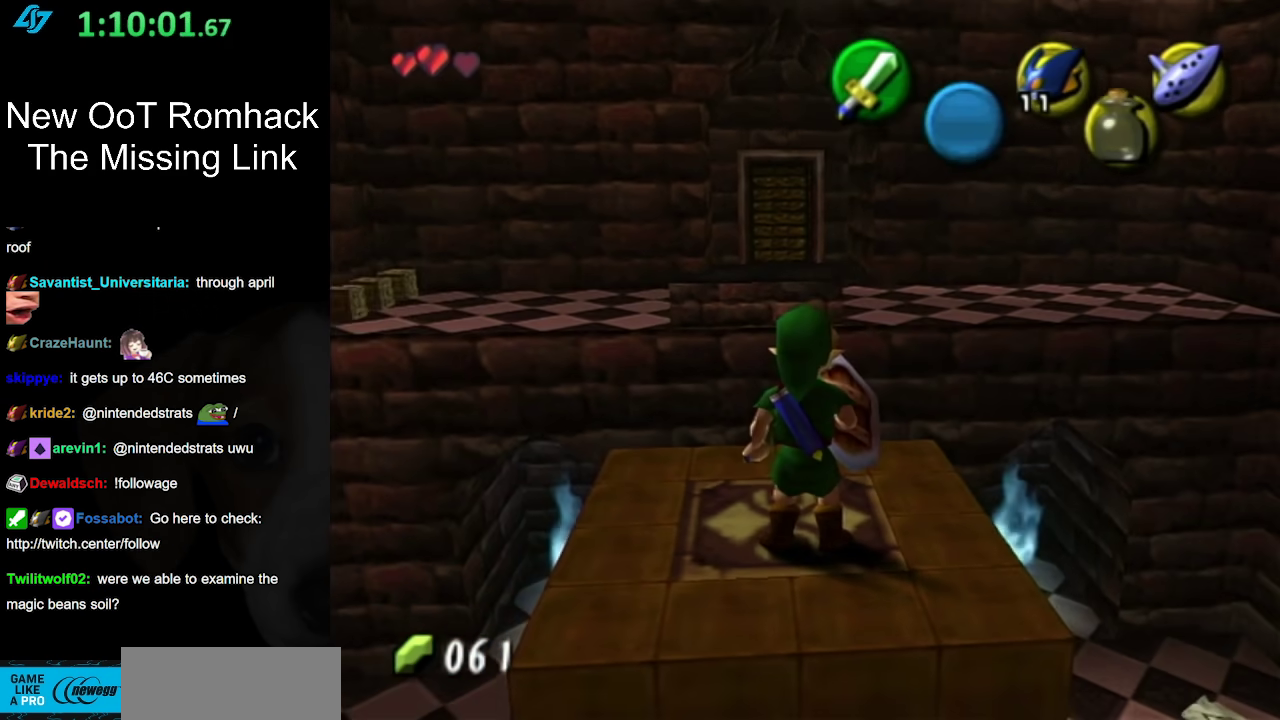
{"buttons": ["L1"], "left_stick": "center", "right_stick": "center", "events": [[217, "left_stick", "right"], [333, "L1", "down"], [350, "left_stick", "center"]]}
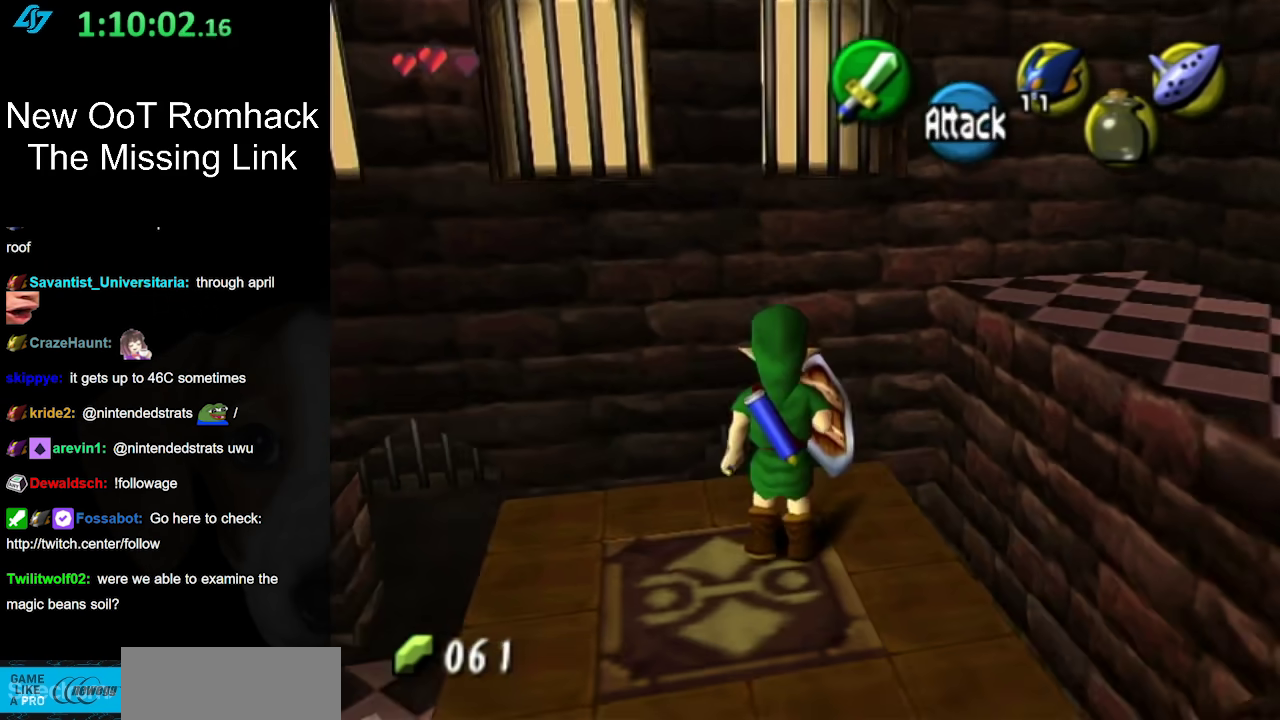
{"buttons": ["L1"], "left_stick": "center", "right_stick": "center", "events": []}